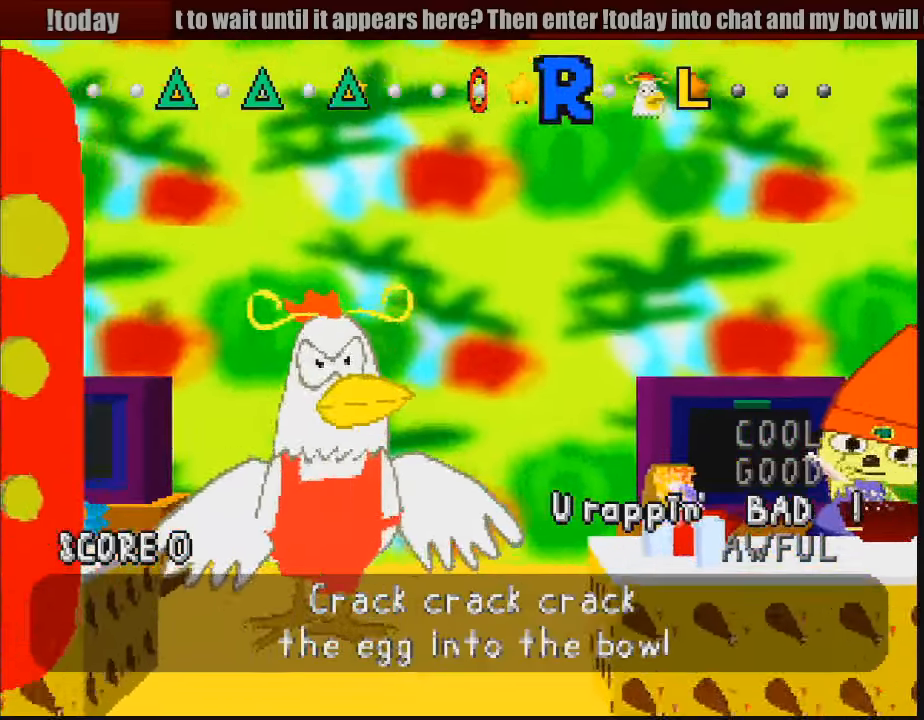
Gameplay with a controller (PlayStation layout); each line is a JSON object with the inputs held at the frame after it. "events" lists button and stick changes between this image and that frame as [ms after this image, input, new state], when the widget could be followed in between. Not read: L3 R3.
{"buttons": [], "events": []}
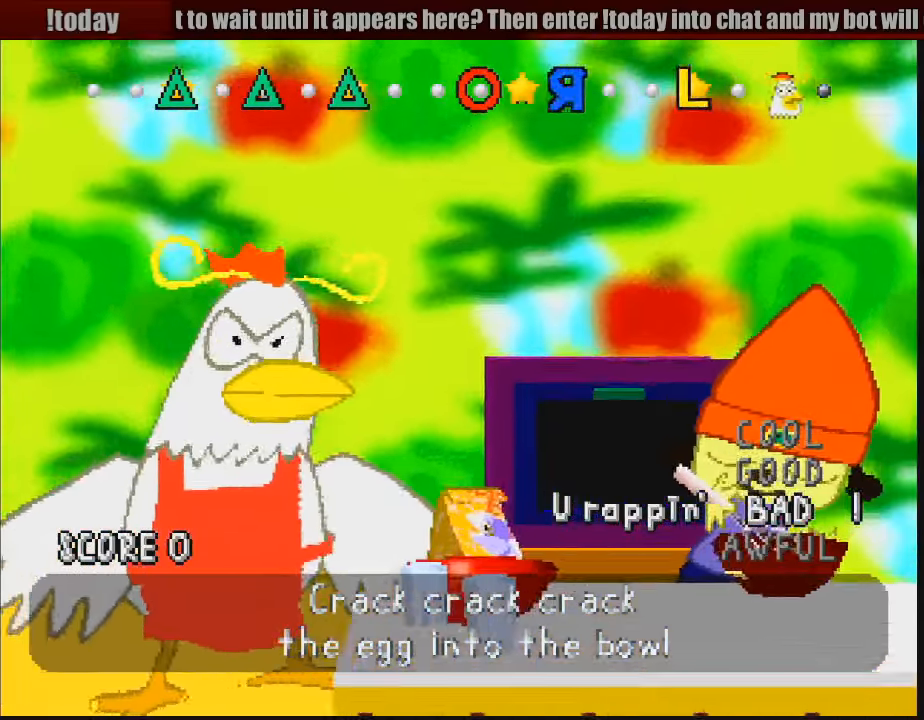
{"buttons": [], "events": []}
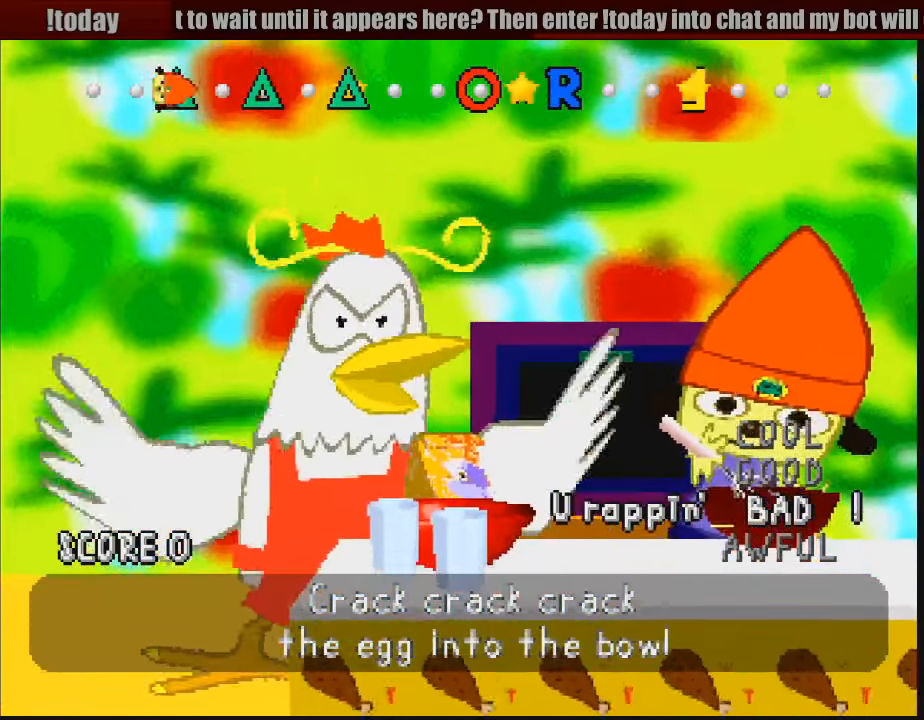
{"buttons": [], "events": [[50, "TRIANGLE", "down"], [133, "TRIANGLE", "up"], [216, "TRIANGLE", "down"], [283, "TRIANGLE", "up"], [366, "TRIANGLE", "down"], [416, "TRIANGLE", "up"]]}
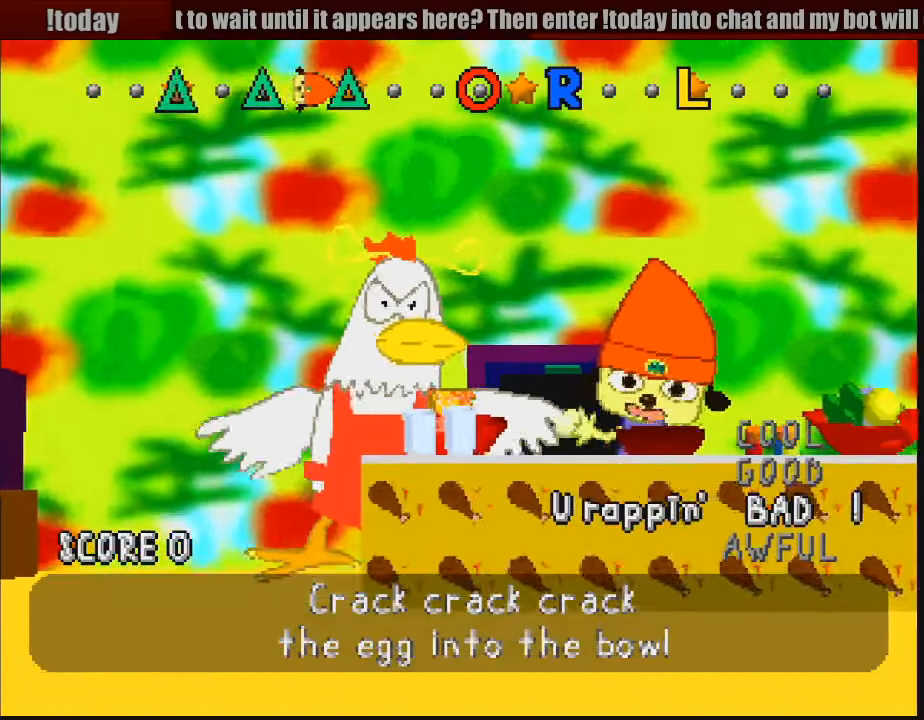
{"buttons": [], "events": [[16, "TRIANGLE", "down"], [50, "TRIANGLE", "up"], [150, "TRIANGLE", "down"], [216, "TRIANGLE", "up"]]}
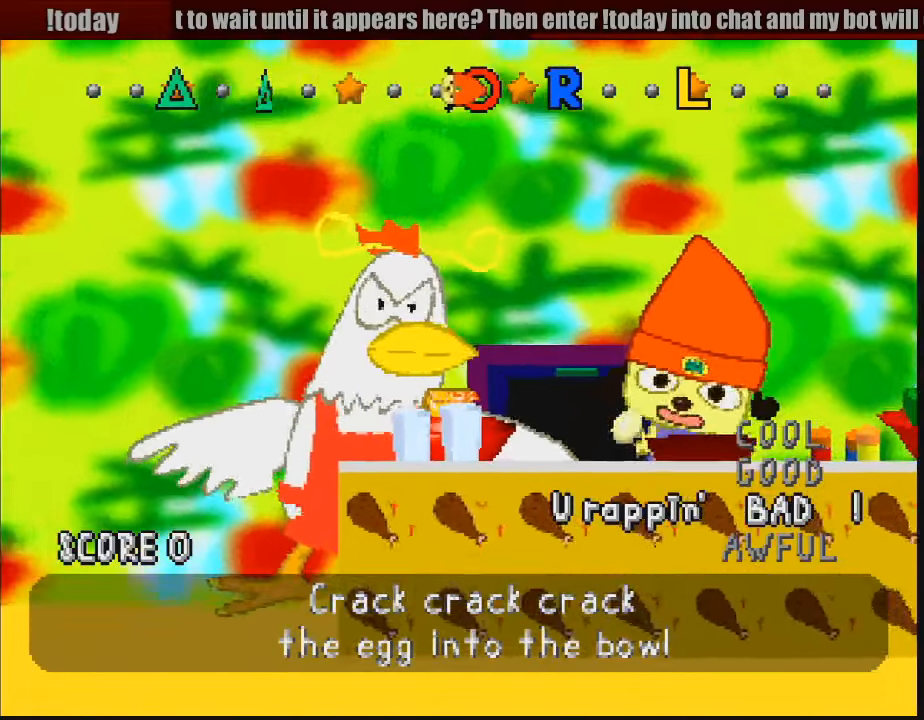
{"buttons": [], "events": [[33, "CIRCLE", "down"], [116, "CIRCLE", "up"], [233, "R1", "down"], [333, "R1", "up"]]}
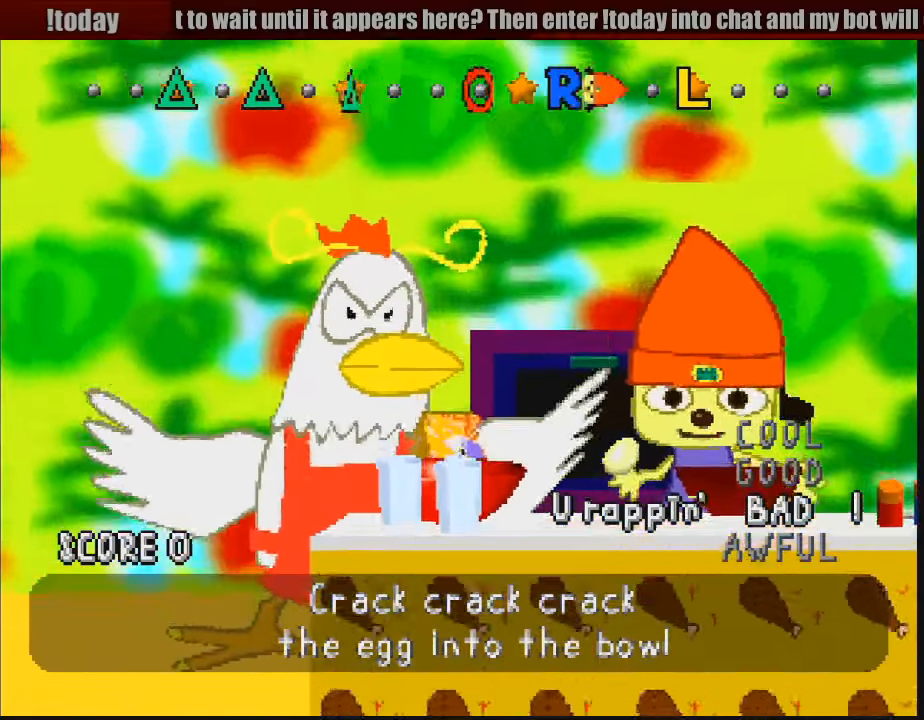
{"buttons": [], "events": [[100, "R1", "down"], [183, "R1", "up"], [316, "L1", "down"], [416, "L1", "up"]]}
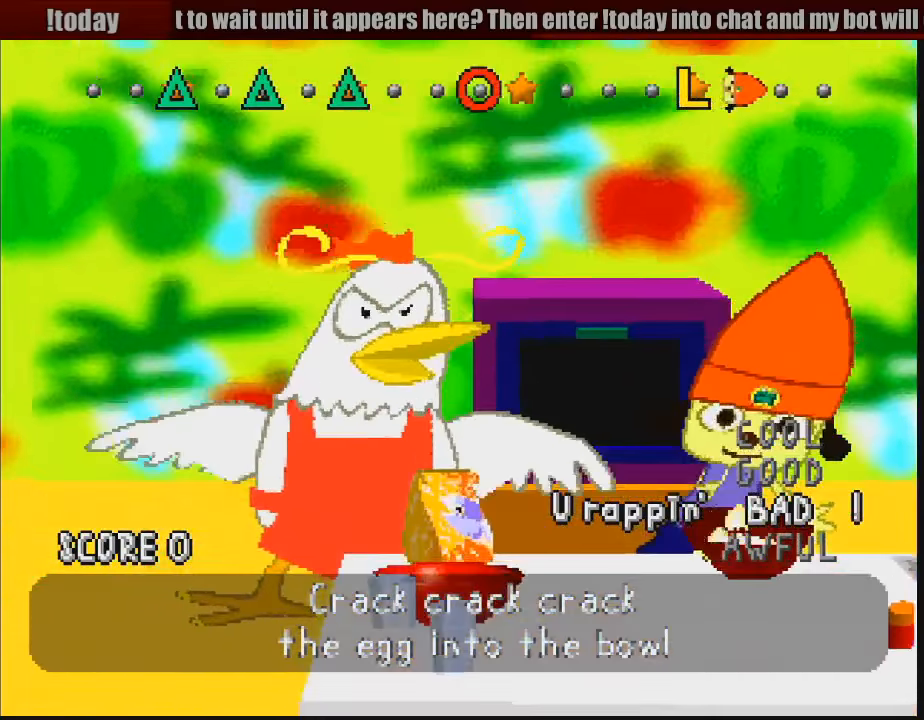
{"buttons": [], "events": []}
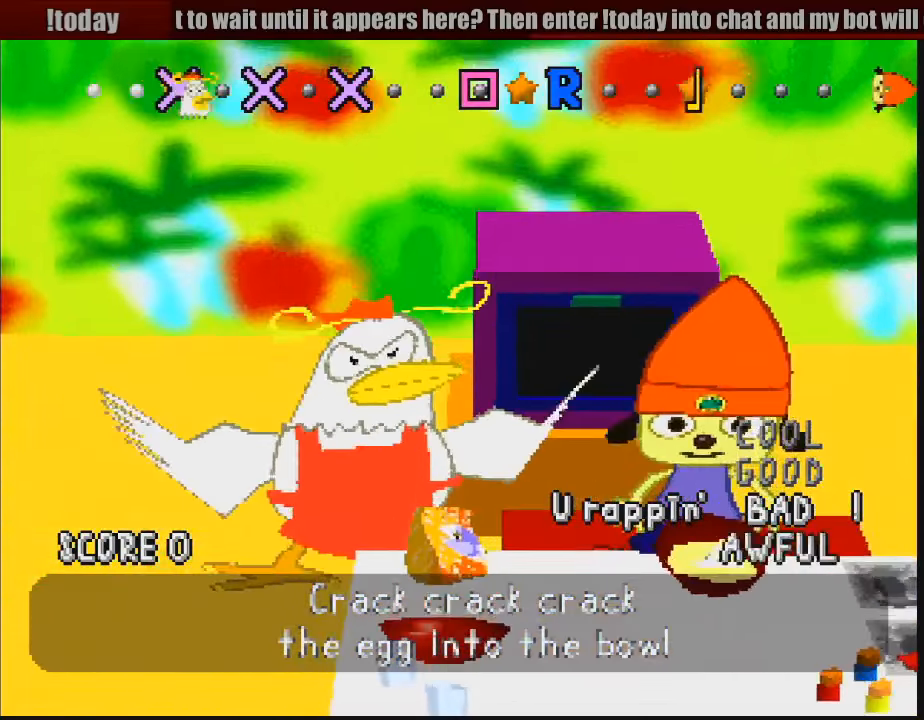
{"buttons": [], "events": []}
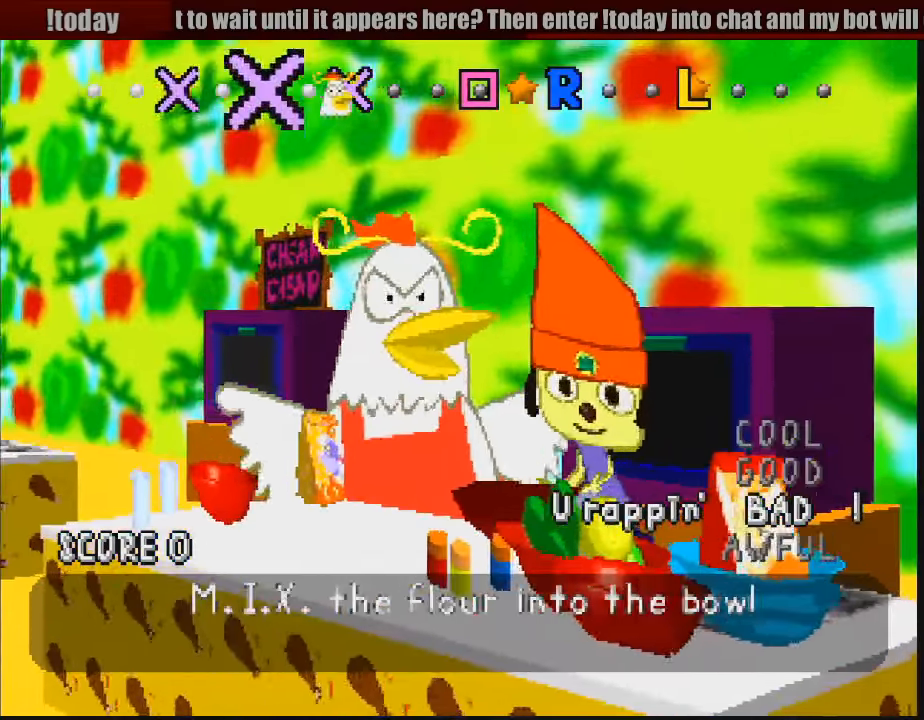
{"buttons": [], "events": []}
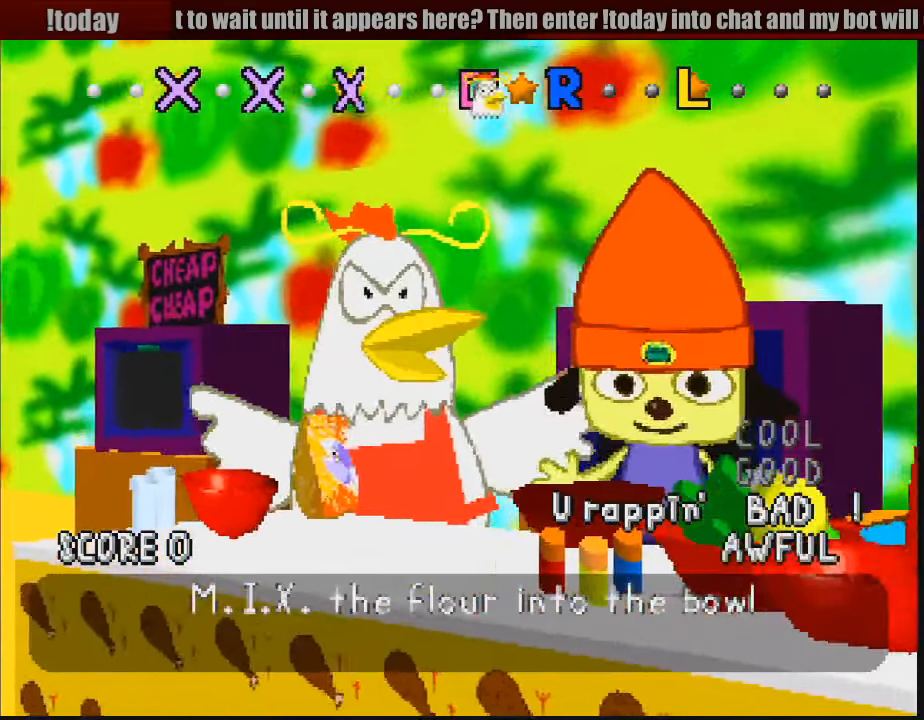
{"buttons": [], "events": []}
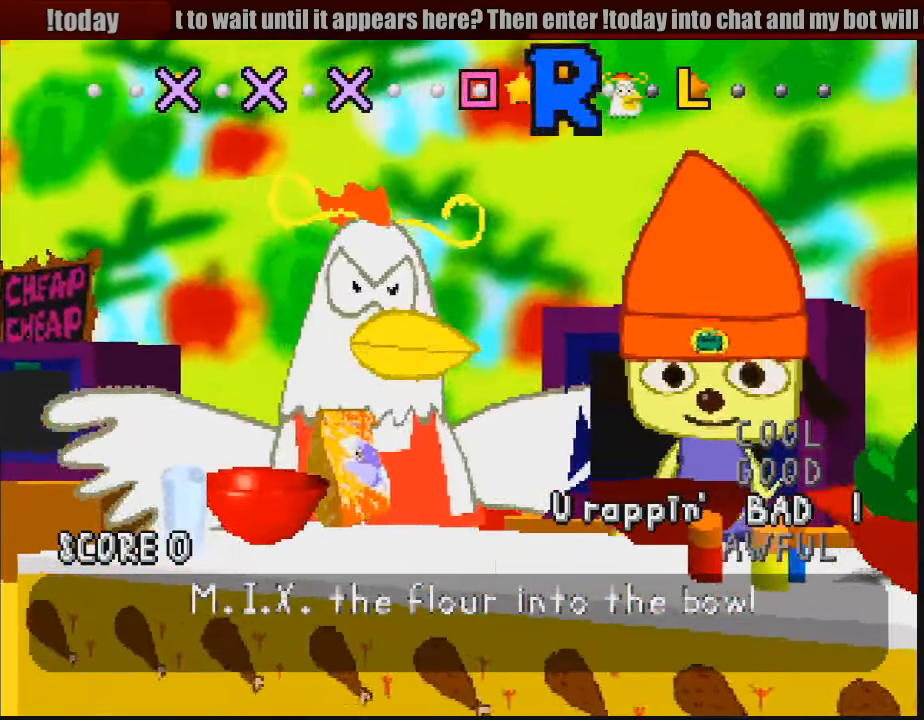
{"buttons": [], "events": []}
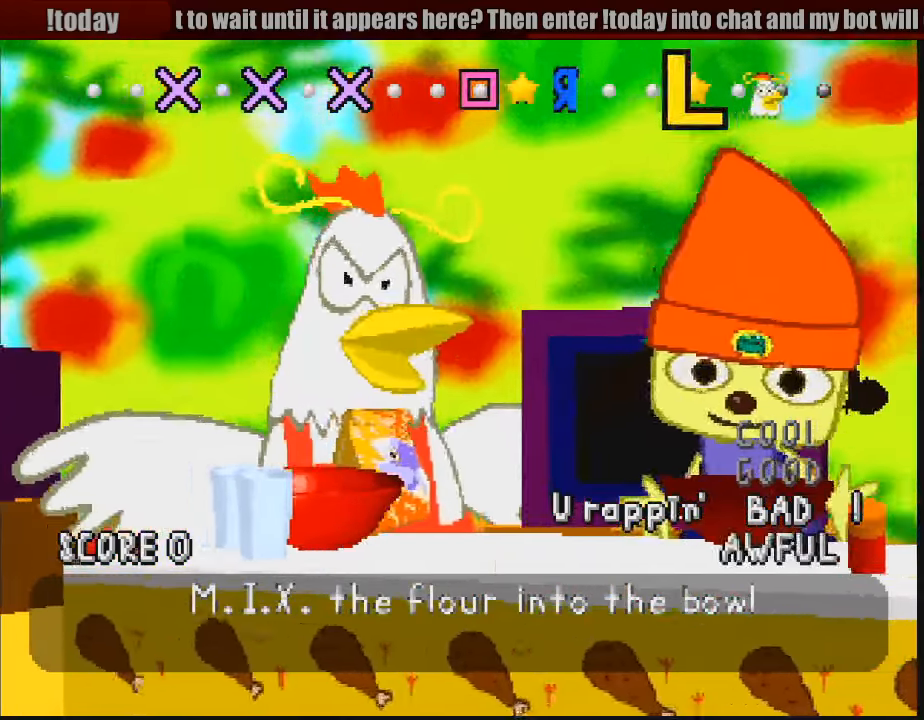
{"buttons": [], "events": [[383, "CROSS", "down"], [483, "CROSS", "up"]]}
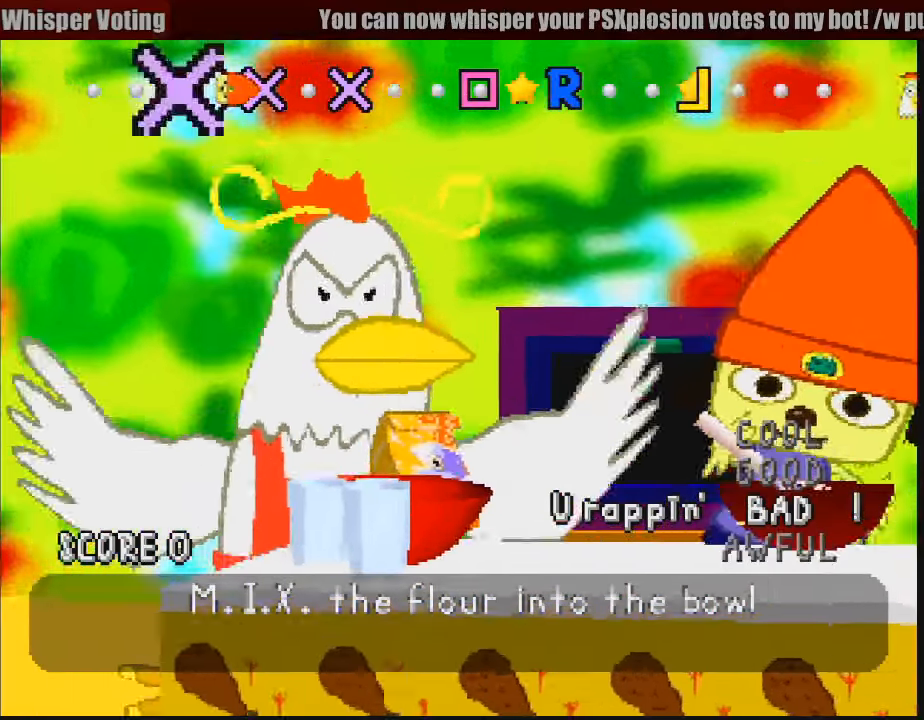
{"buttons": ["CROSS"], "events": [[183, "CROSS", "down"], [283, "CROSS", "up"], [483, "CROSS", "down"]]}
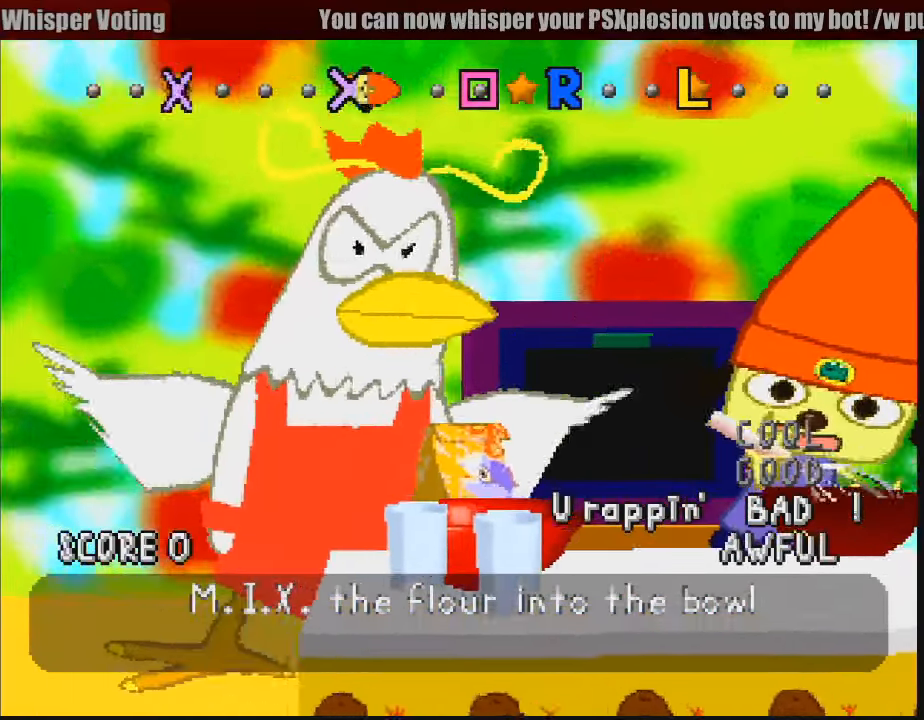
{"buttons": [], "events": [[100, "CROSS", "up"], [350, "SQUARE", "down"], [467, "SQUARE", "up"]]}
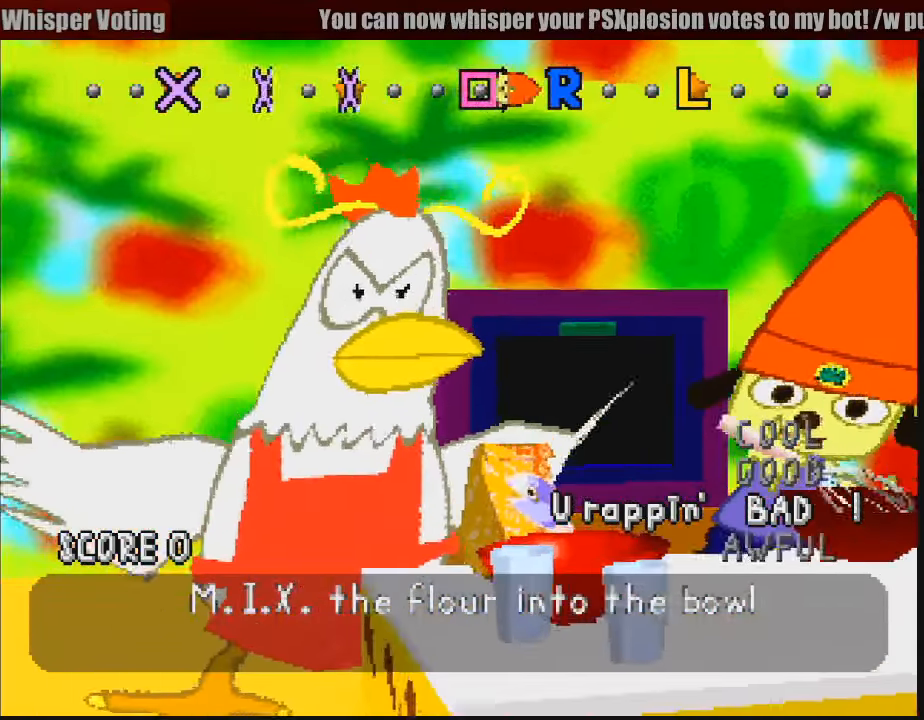
{"buttons": ["R1"], "events": [[117, "R1", "down"], [200, "R1", "up"], [467, "R1", "down"]]}
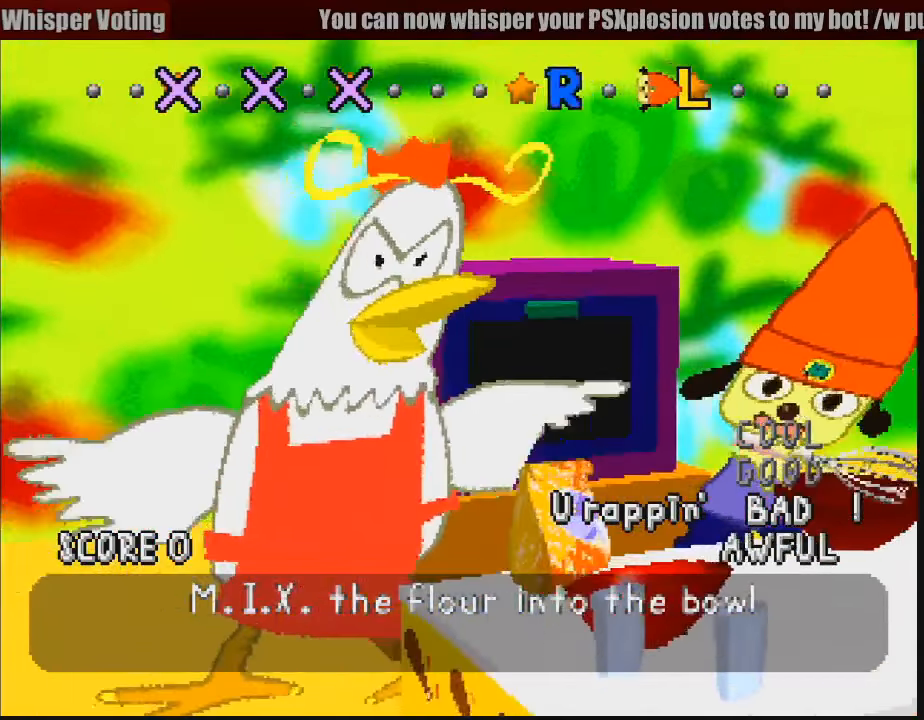
{"buttons": [], "events": [[50, "R1", "up"], [133, "L1", "down"], [250, "L1", "up"]]}
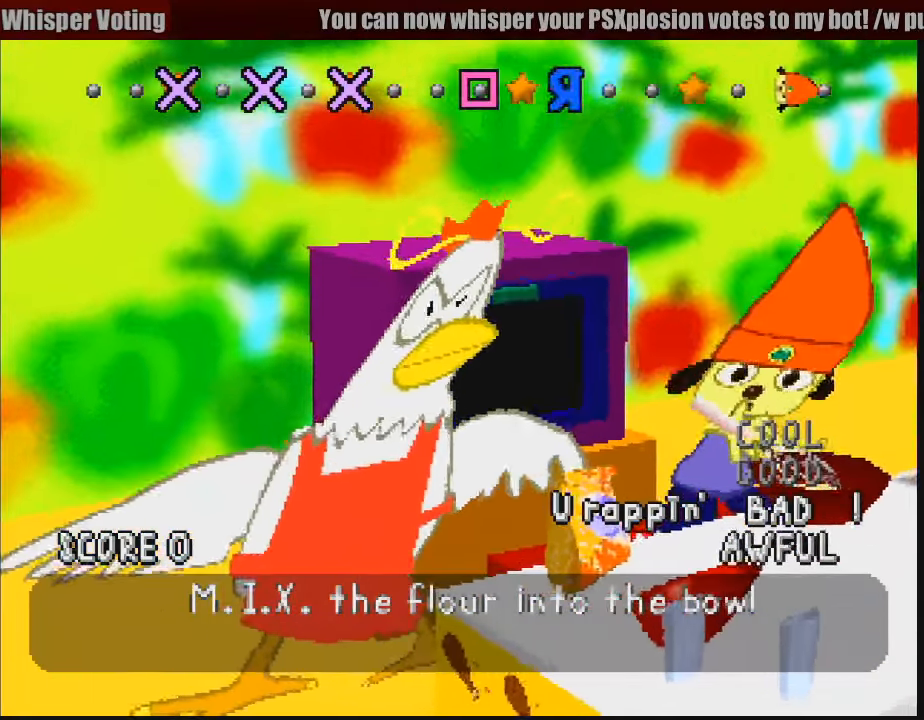
{"buttons": [], "events": []}
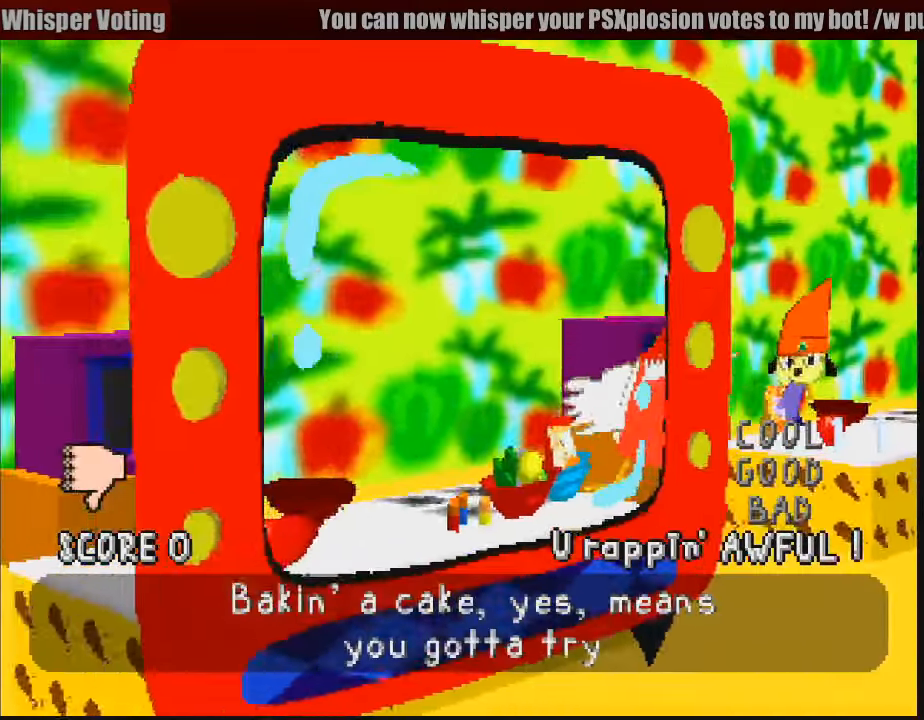
{"buttons": [], "events": []}